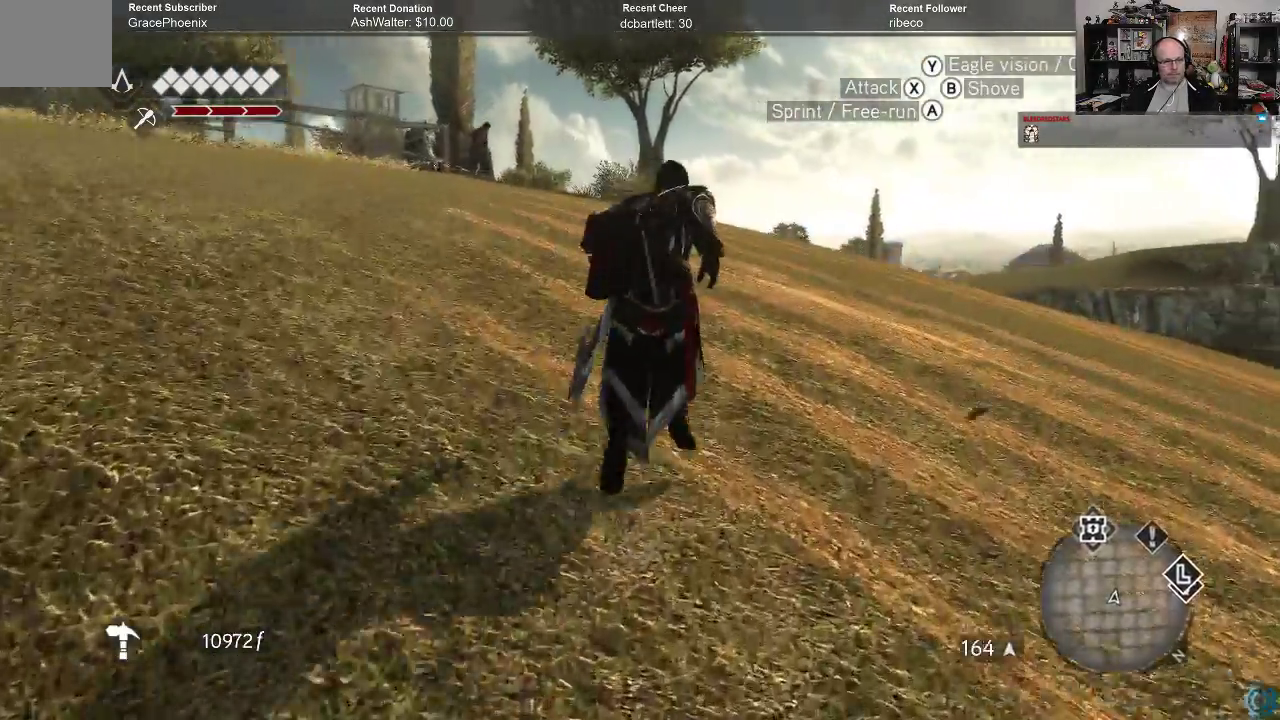
Gameplay with a controller (Xbox layout); each line is a JSON object with the inputs held at the frame after it. "events" lists button and stick changes between this image and that frame as [ms after this image, input, new state], when the widget could be followed in between.
{"buttons": ["A", "R2"], "left_stick": "up", "right_stick": "center", "events": []}
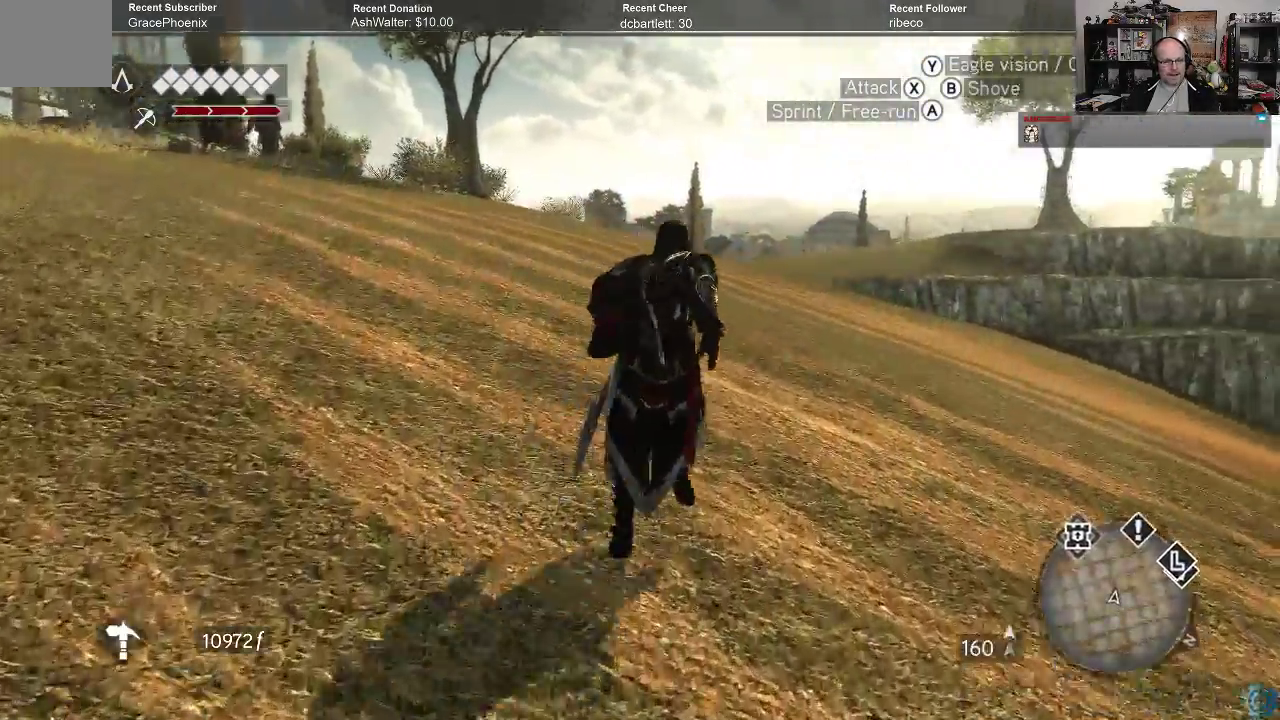
{"buttons": ["A", "R2"], "left_stick": "up", "right_stick": "center", "events": []}
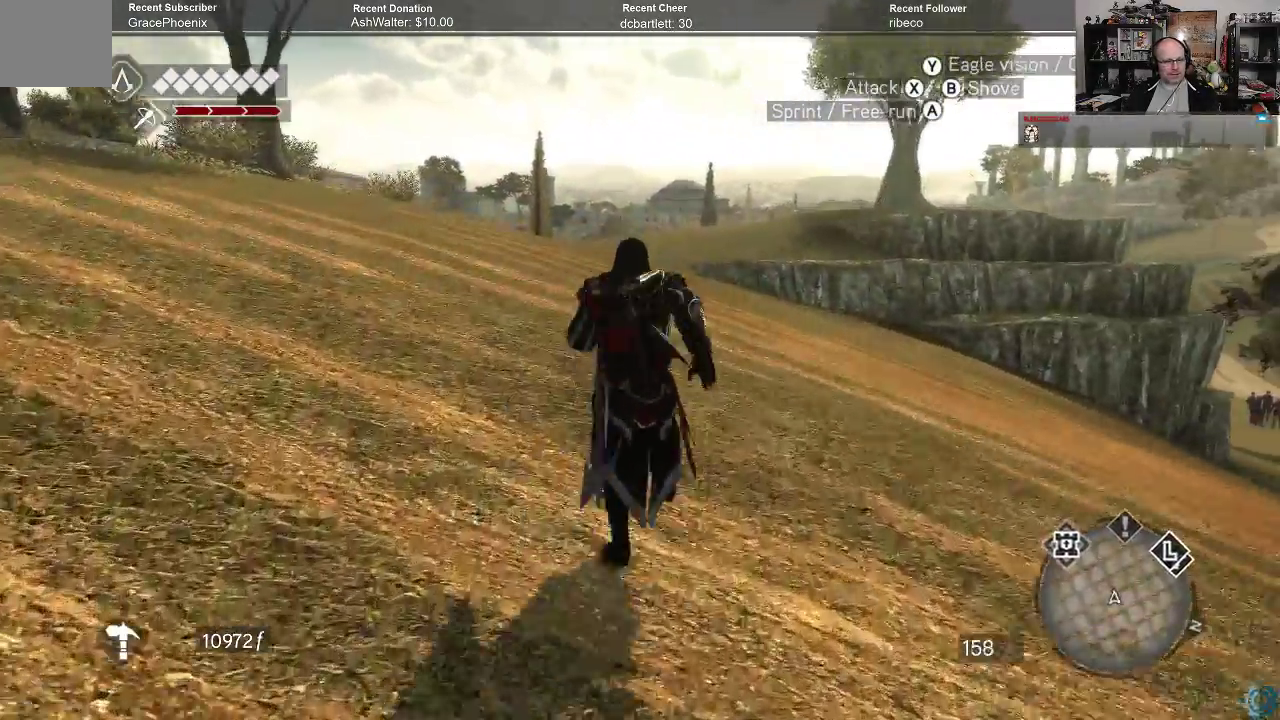
{"buttons": ["A", "R2"], "left_stick": "up", "right_stick": "center", "events": []}
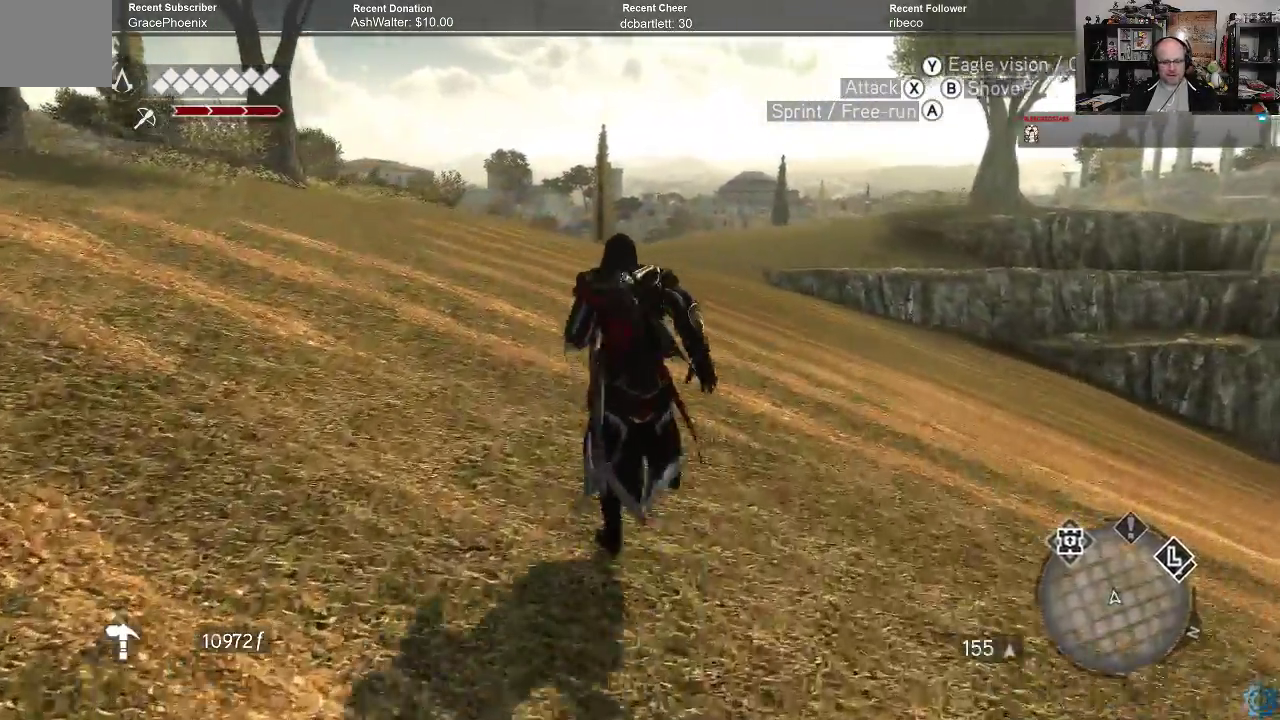
{"buttons": ["A", "R2"], "left_stick": "up", "right_stick": "center", "events": []}
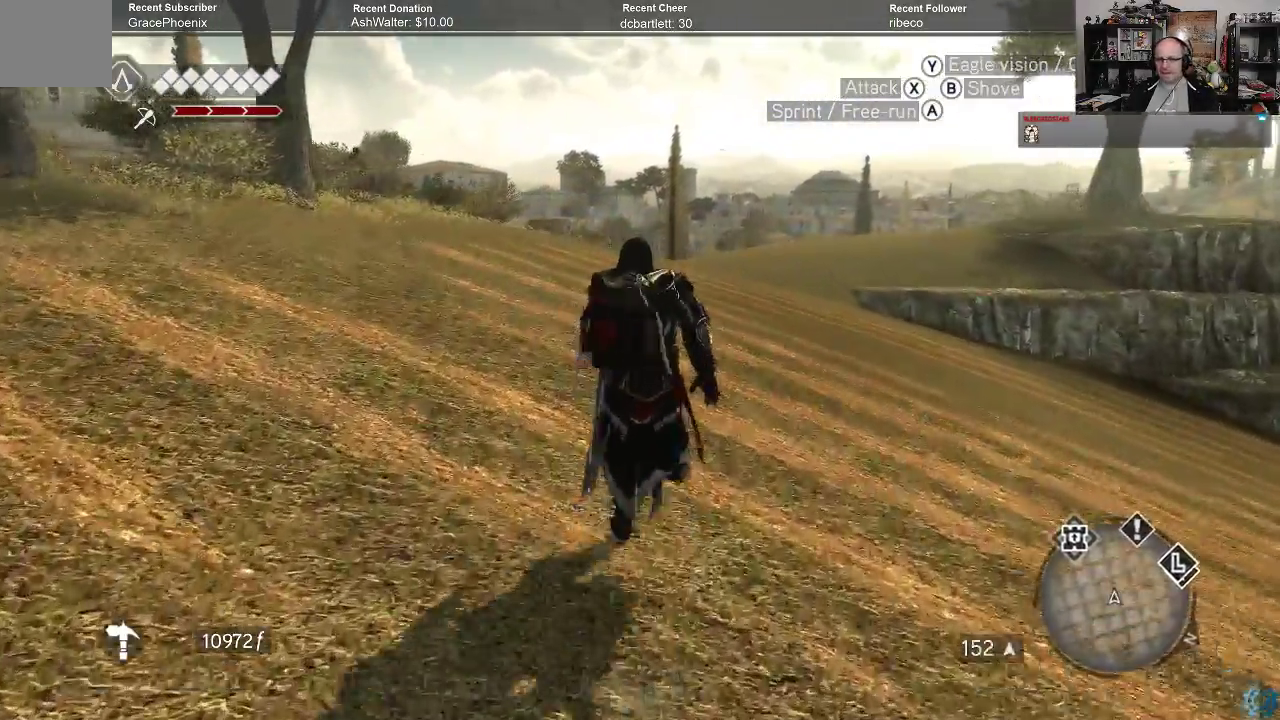
{"buttons": ["A", "R2"], "left_stick": "up", "right_stick": "center", "events": []}
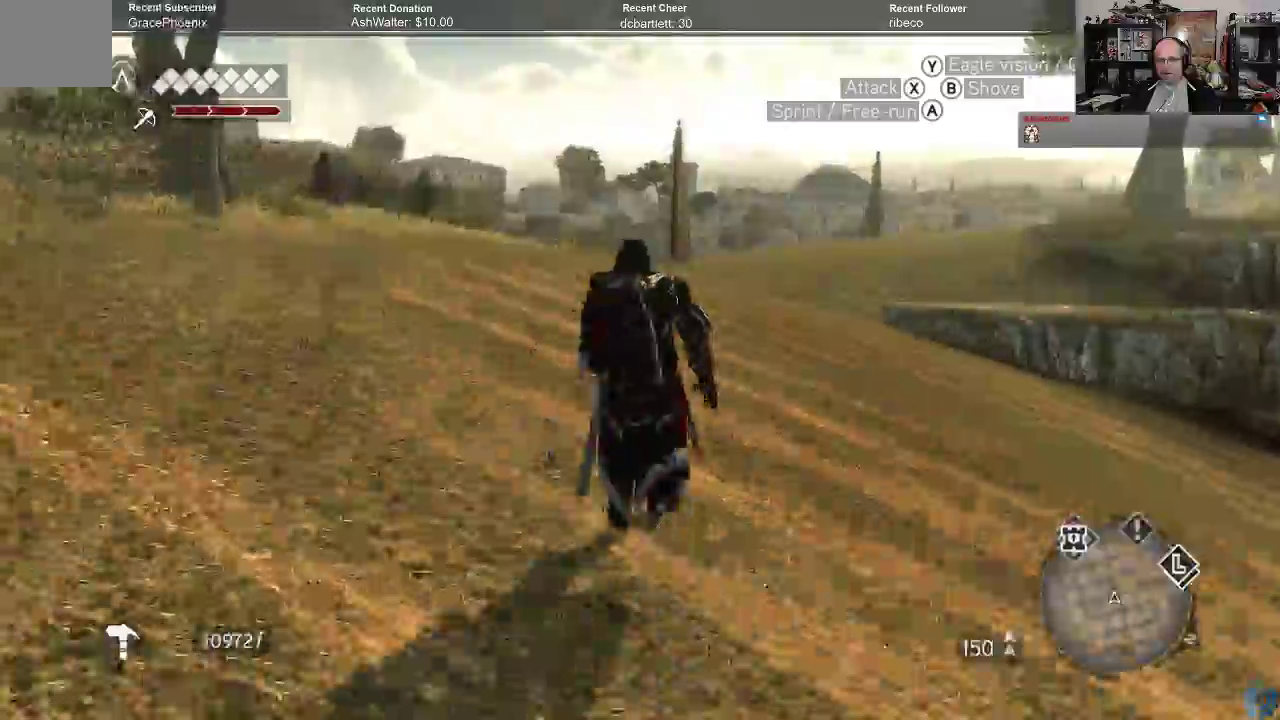
{"buttons": ["A", "R2"], "left_stick": "up", "right_stick": "center", "events": []}
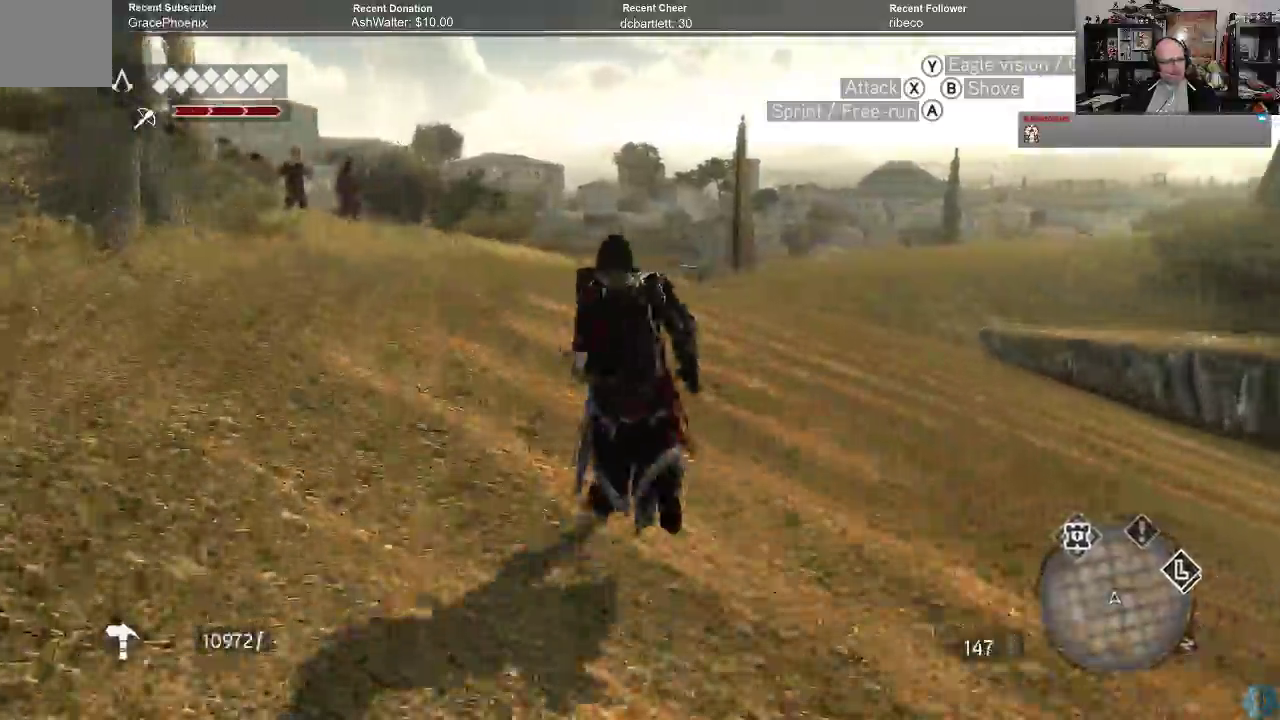
{"buttons": ["A", "R2"], "left_stick": "up", "right_stick": "center", "events": []}
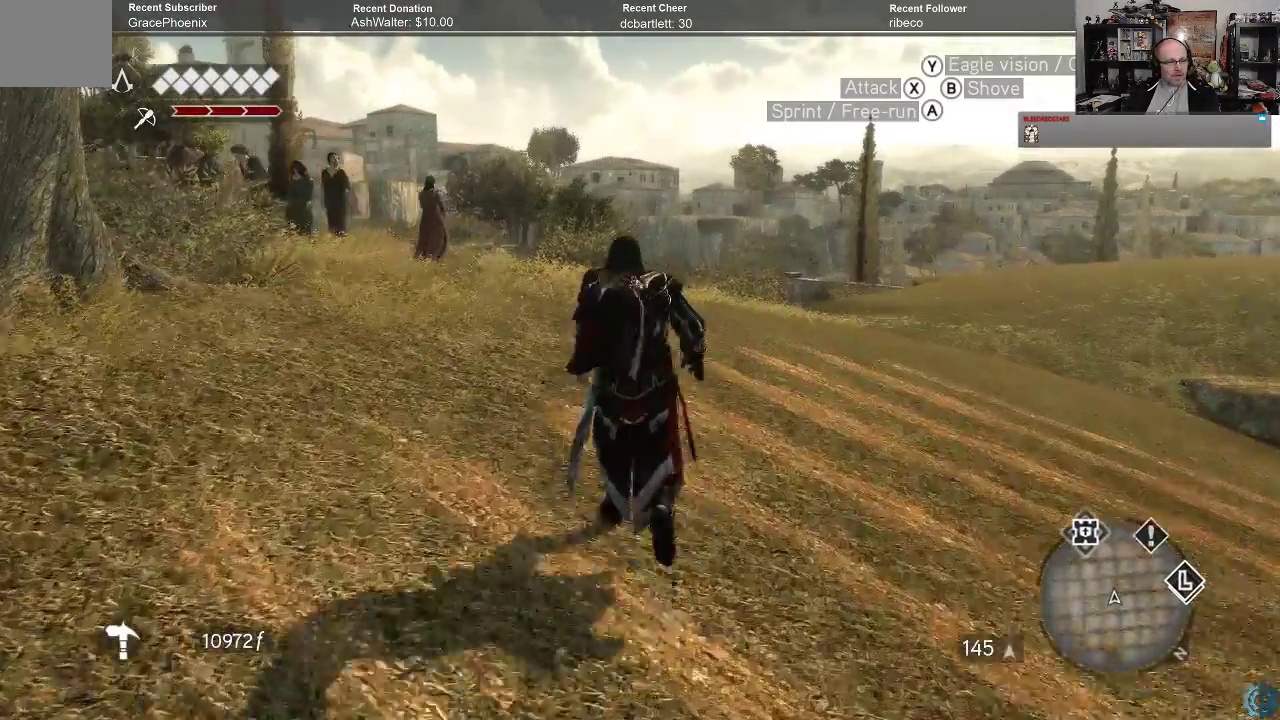
{"buttons": ["A", "R2"], "left_stick": "up", "right_stick": "center", "events": []}
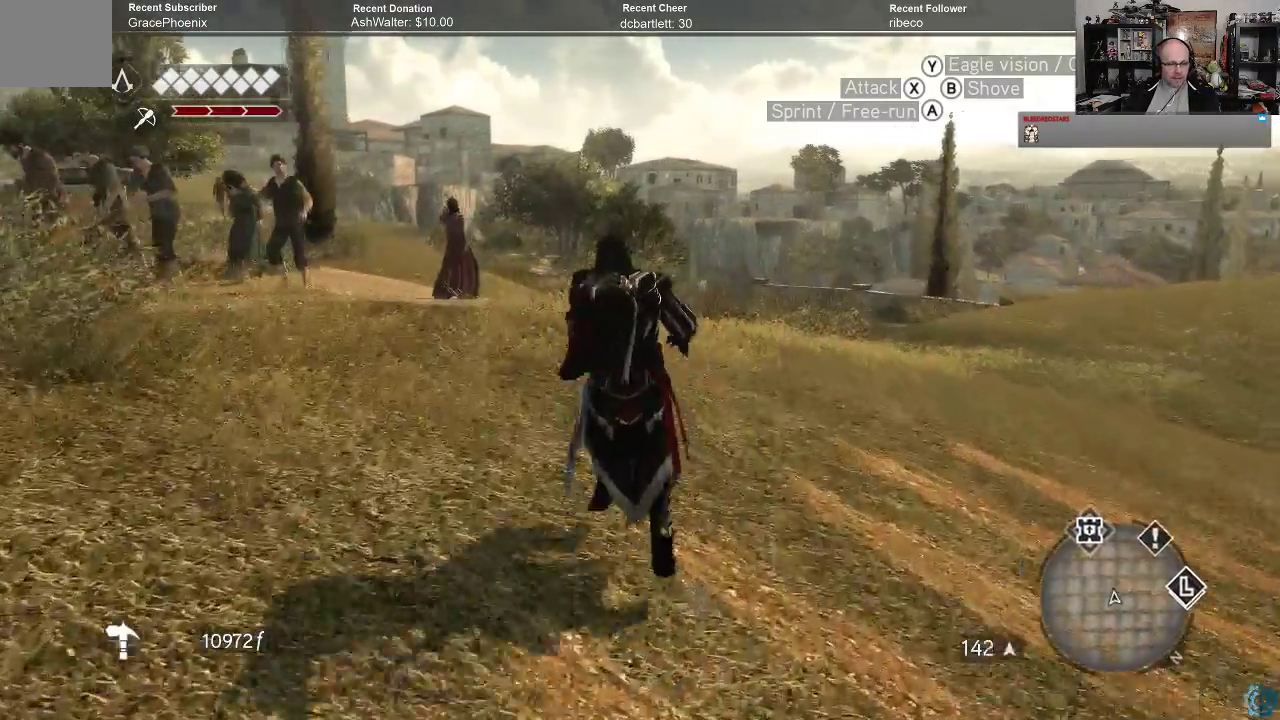
{"buttons": ["A", "R2"], "left_stick": "up", "right_stick": "center", "events": []}
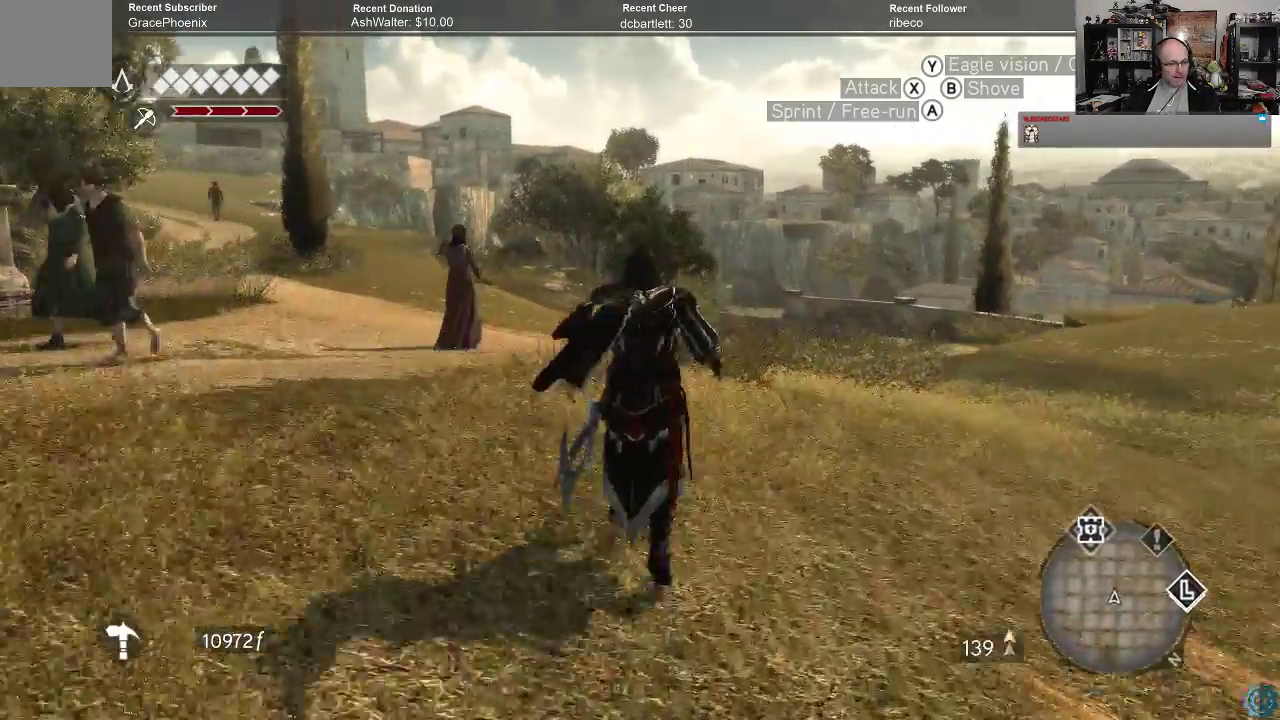
{"buttons": ["A", "R2"], "left_stick": "up", "right_stick": "center", "events": []}
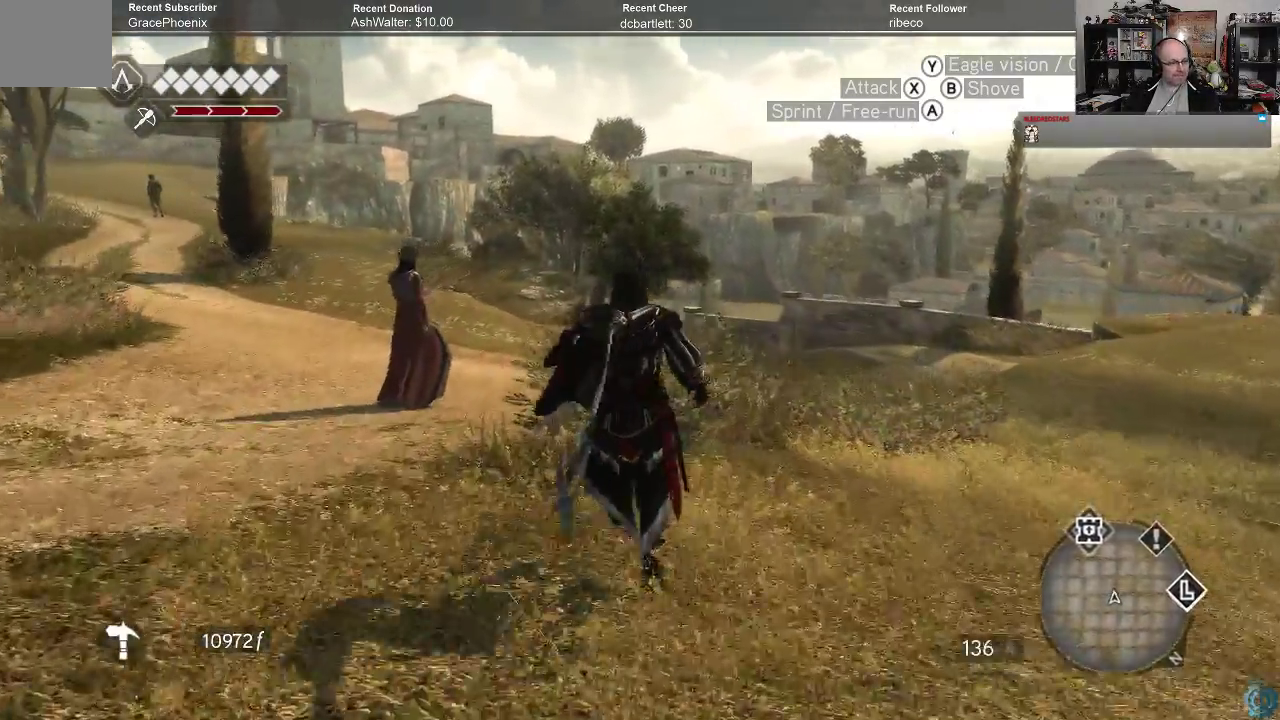
{"buttons": ["A", "R2"], "left_stick": "up", "right_stick": "center", "events": []}
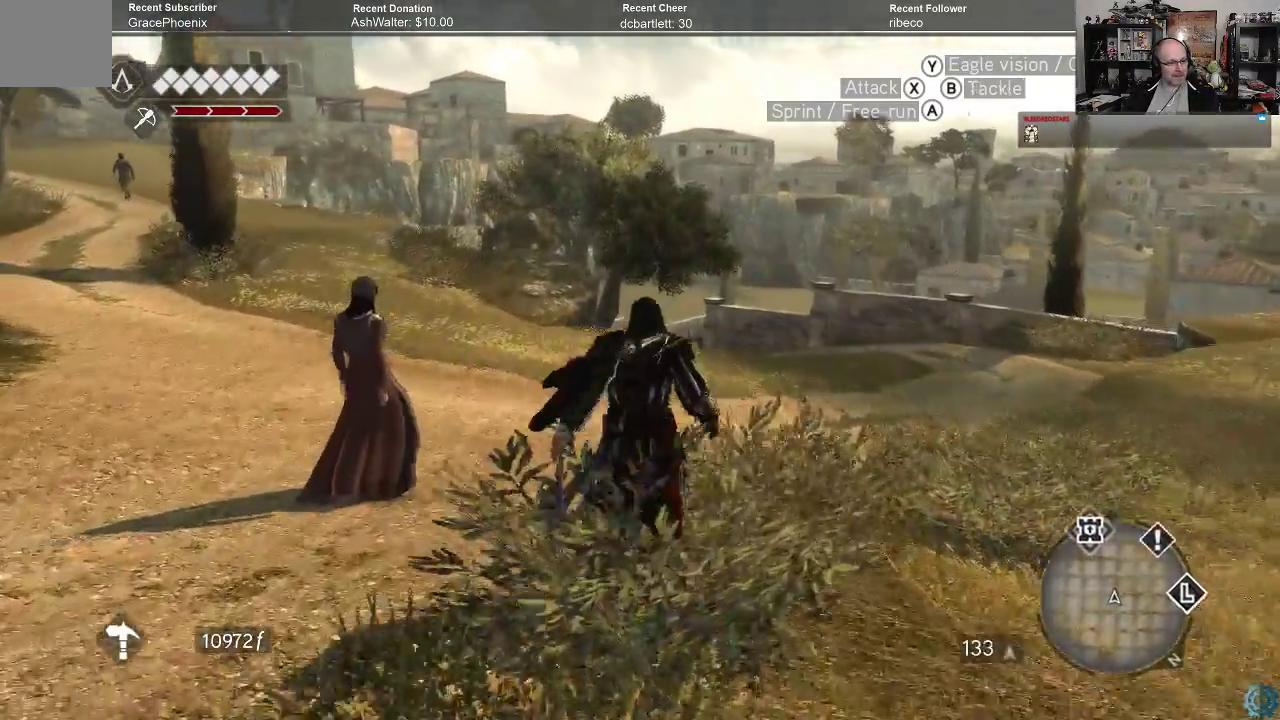
{"buttons": ["A", "R2"], "left_stick": "up", "right_stick": "center", "events": []}
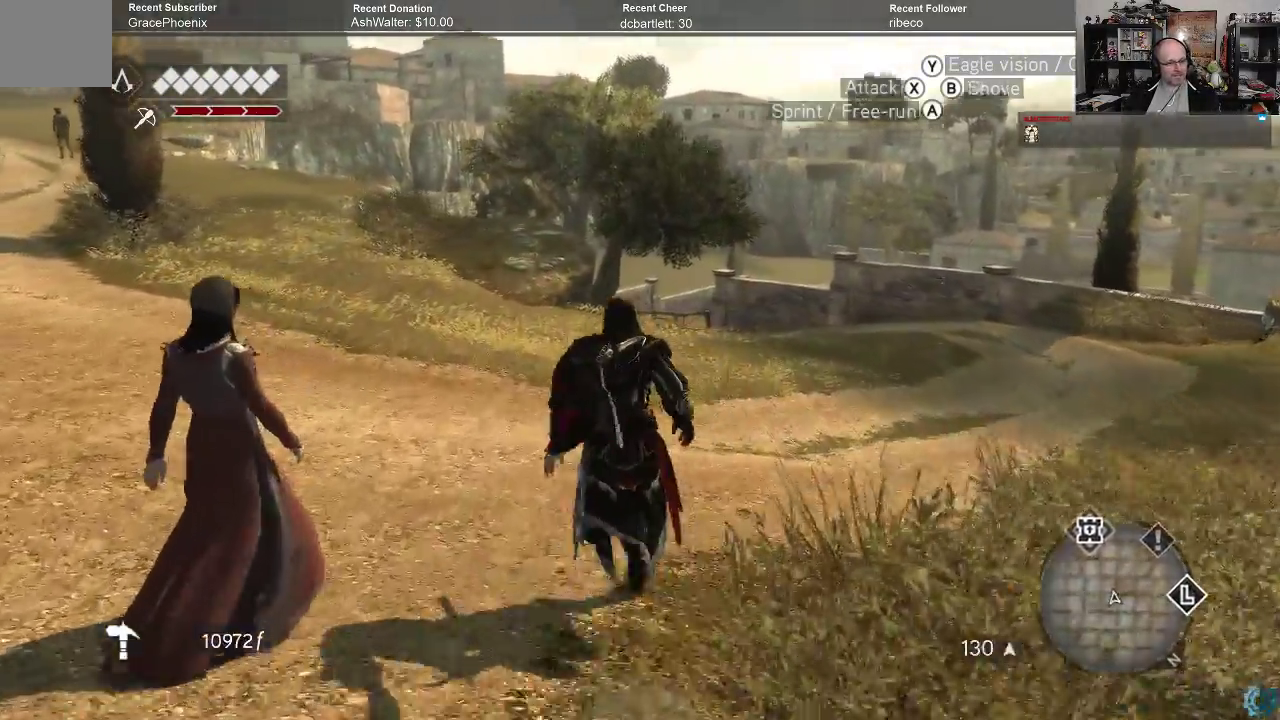
{"buttons": ["R2"], "left_stick": "up", "right_stick": "center", "events": [[333, "A", "up"]]}
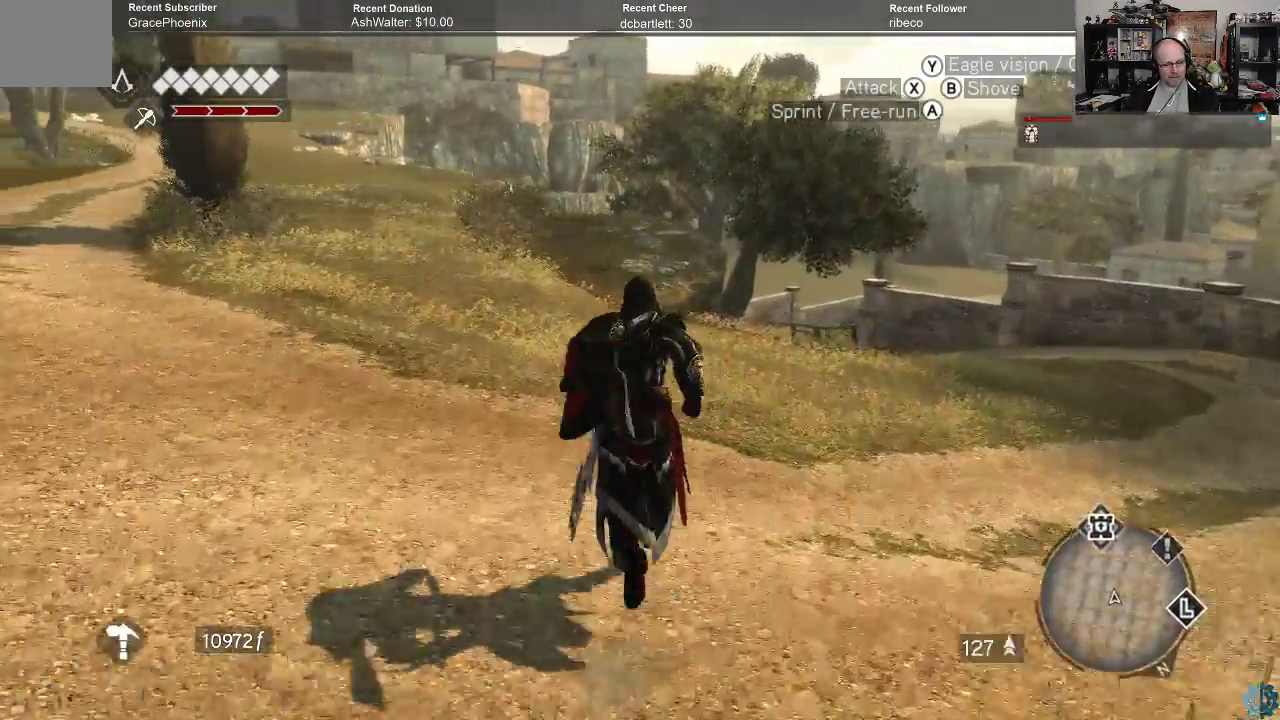
{"buttons": ["A", "R2"], "left_stick": "up", "right_stick": "center", "events": [[33, "right_stick", "up-left"], [267, "right_stick", "center"], [467, "A", "down"]]}
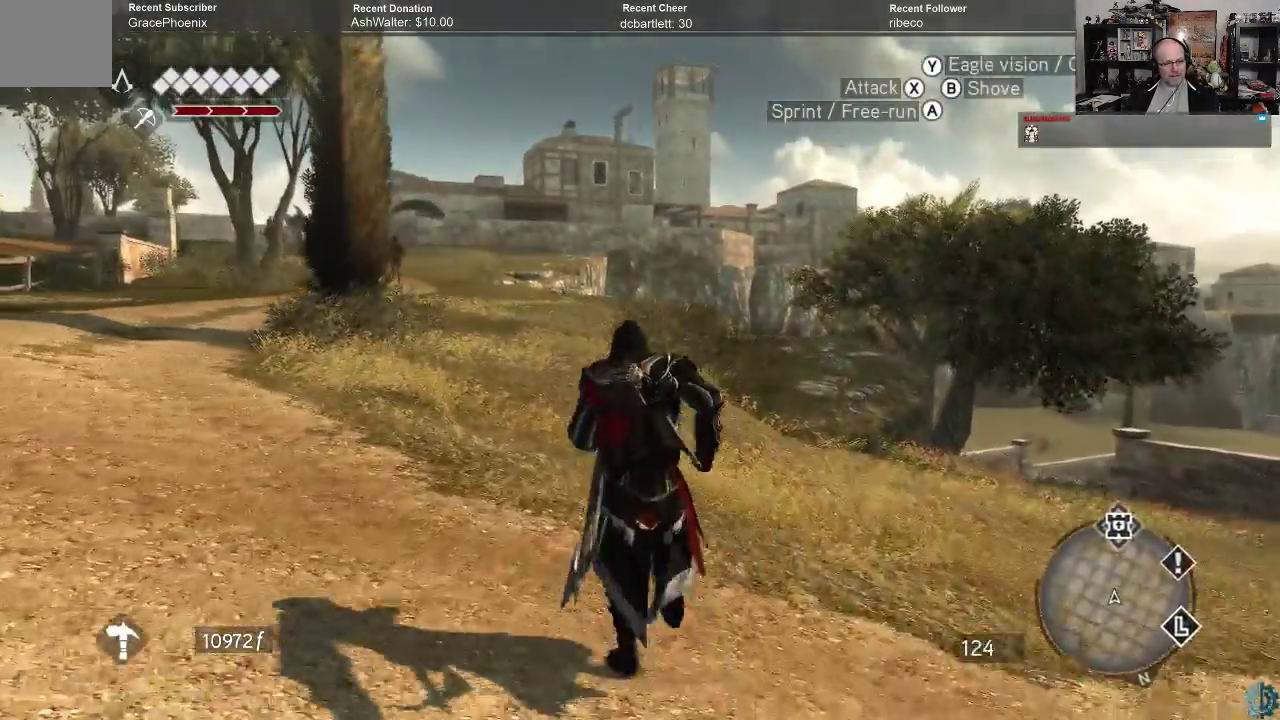
{"buttons": ["A", "R2"], "left_stick": "up", "right_stick": "center", "events": []}